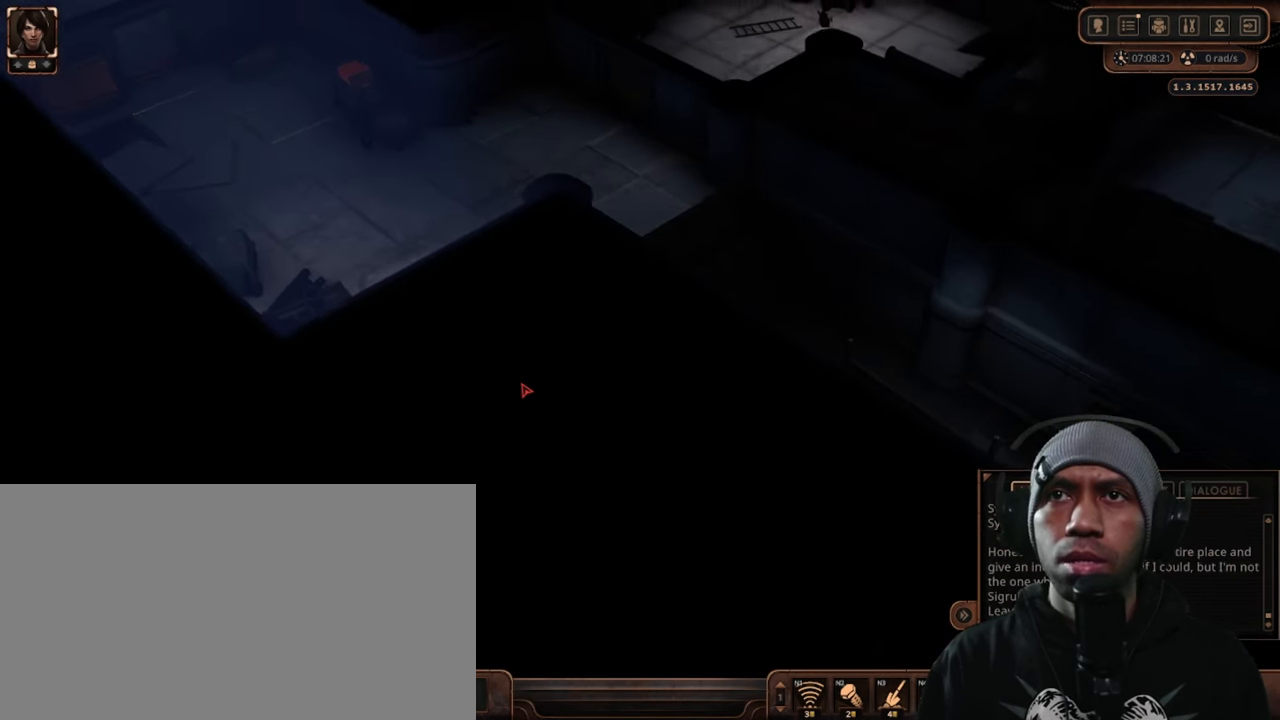
Gameplay with keyboard and mouse; each line is a JSON object with the keys and mouse buttons held at the frame after it. "events" lists presses ("down") and releases ("up") of "1", "2", "3", "4", "5", "a", "alt", "b", "c", "ctrl", "d", "e", "f", "g", "q", "r", "s", "shift", "space", "t", "tab", "v", "w", "x", "z", "mouse_left", "mouse_wheel", "mouse_right", "mouse_mb4" and "mouse_mb5" between this image and that frame as [ms after this image, input, new state], when the widget could be followed in between. "mouse_left", "mouse_wheel", "mouse_right", "mouse_mb4", "mouse_mb5" = the "left", "wheel", "right", "mb4", "mb5" buttons of the "mouse" list. No other keys are recorded. "wheel" means that the mouse wheel is clicked or scrolled. Mouse movement is not recorded.
{"keys": ["a", "w"], "mouse": ["left"], "events": [[67, "w", "down"]]}
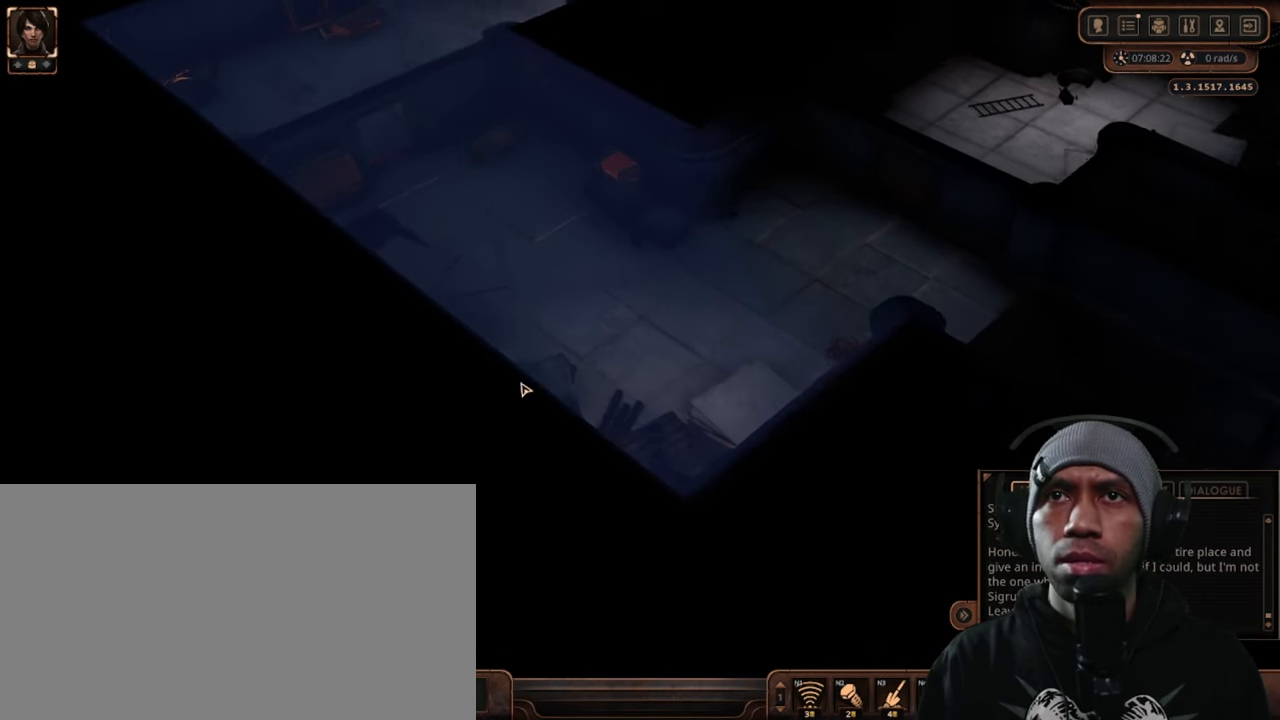
{"keys": ["a", "w"], "mouse": ["left"], "events": []}
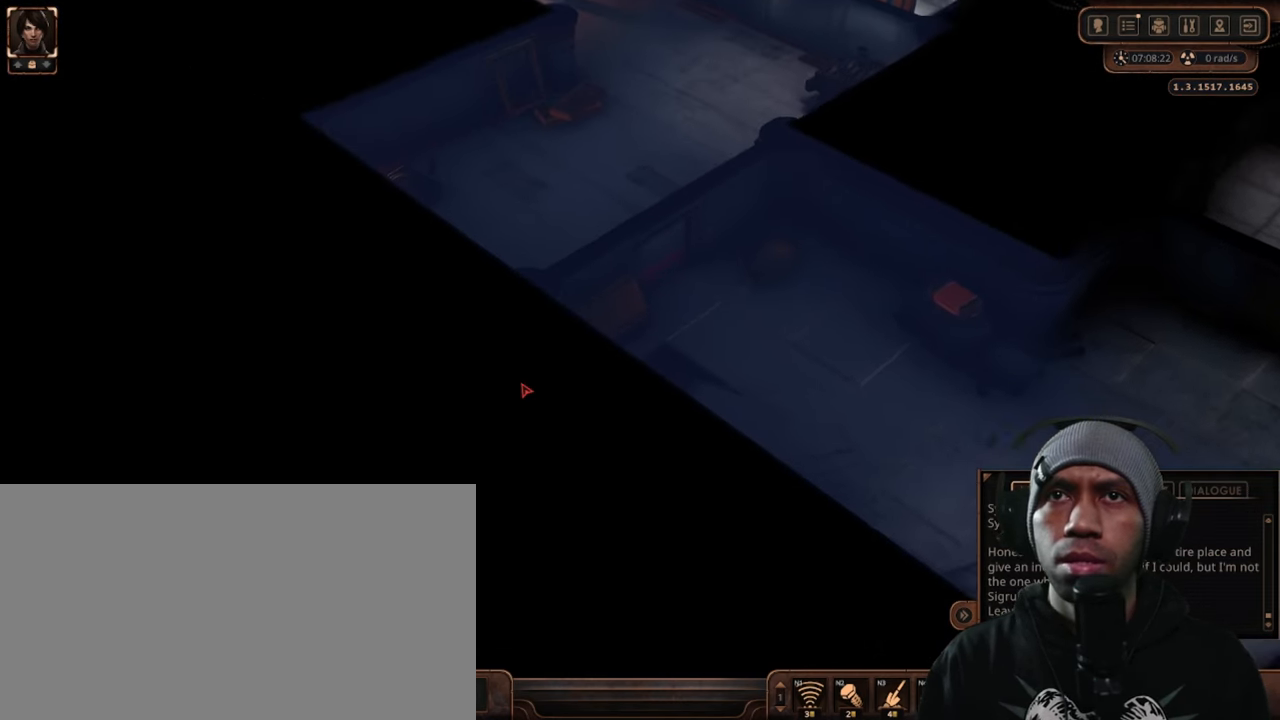
{"keys": ["d", "w"], "mouse": ["left"], "events": [[184, "a", "up"], [284, "d", "down"]]}
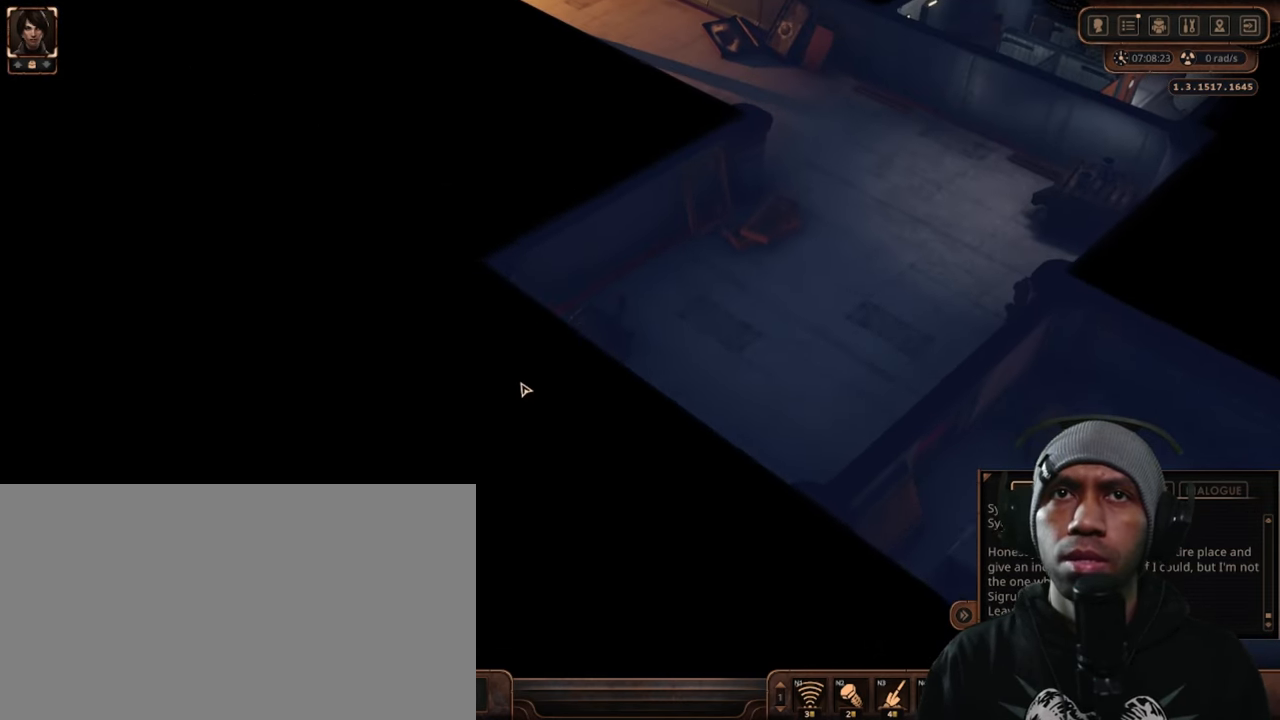
{"keys": ["w"], "mouse": ["left"], "events": [[217, "d", "up"]]}
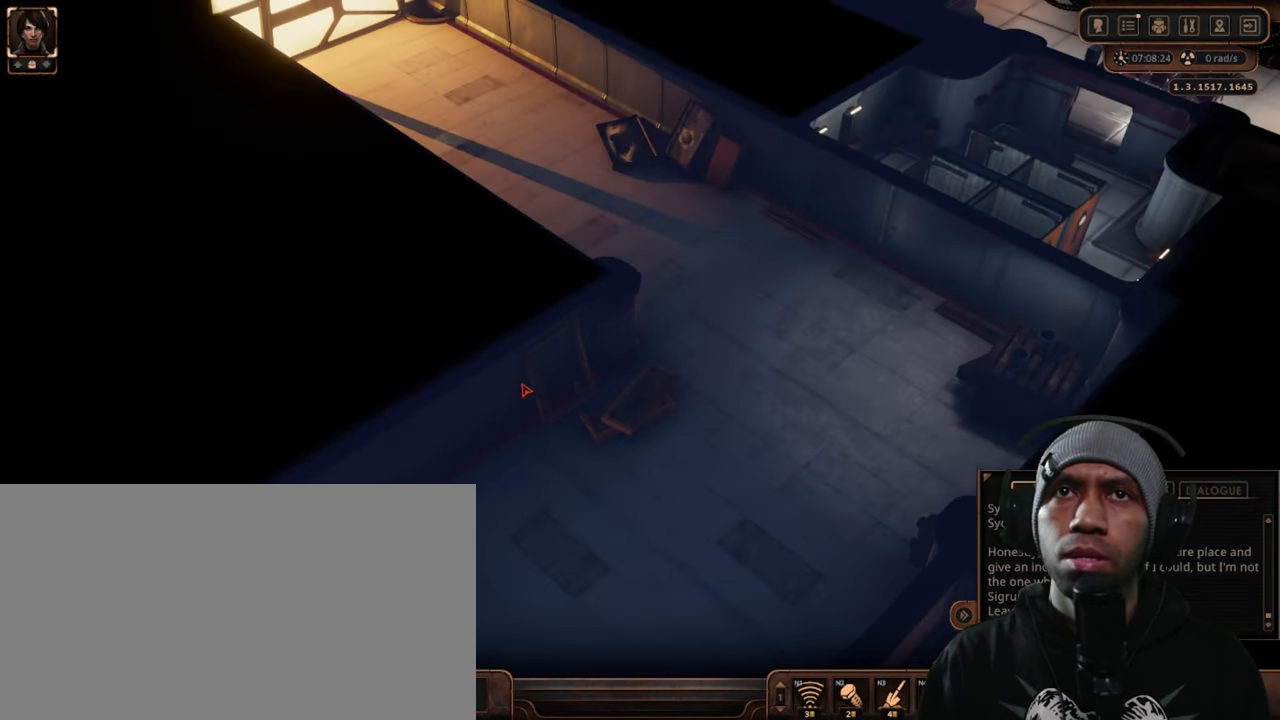
{"keys": ["s"], "mouse": ["left"], "events": [[234, "w", "up"], [384, "s", "down"]]}
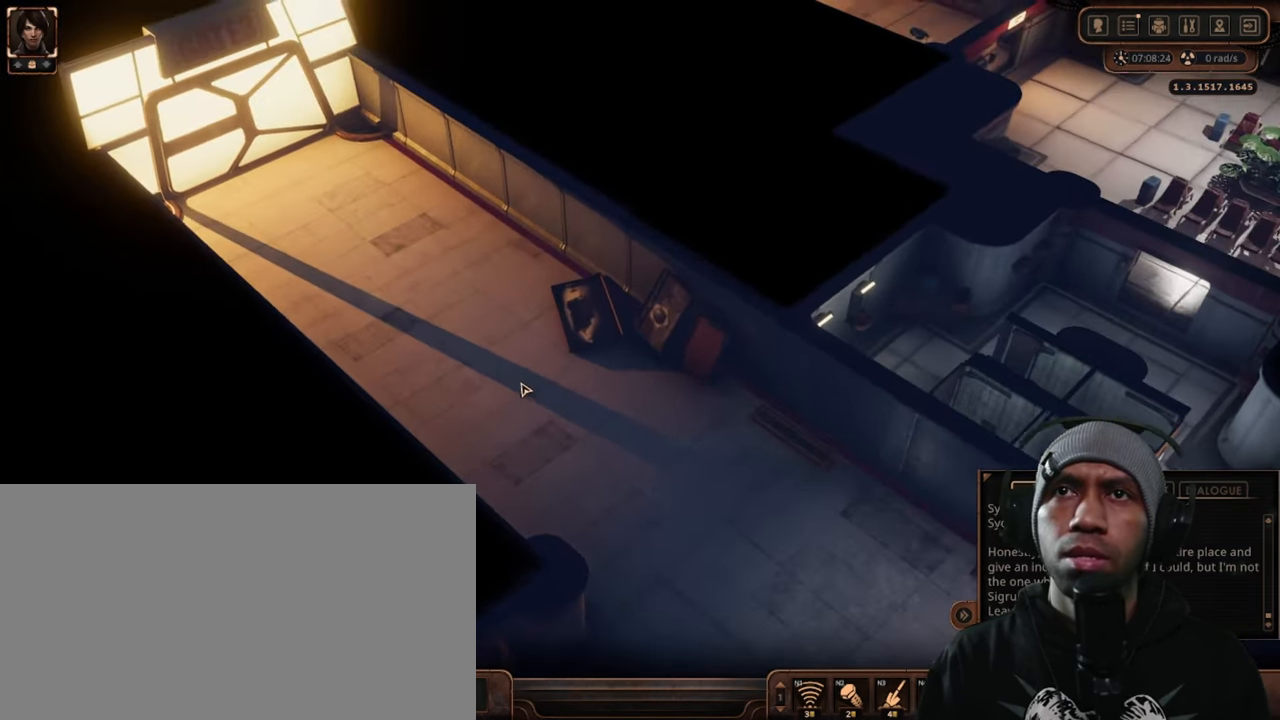
{"keys": ["d", "s"], "mouse": ["left"], "events": [[383, "d", "down"]]}
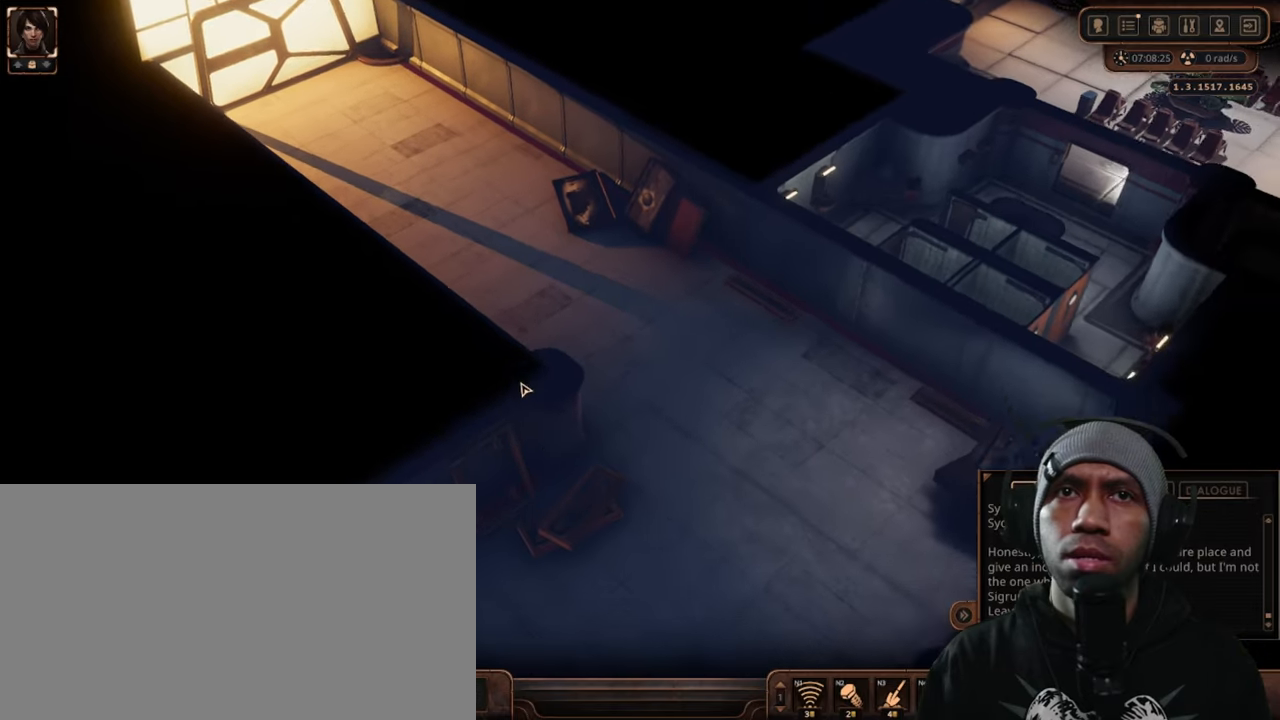
{"keys": ["d"], "mouse": ["left"], "events": [[183, "s", "up"]]}
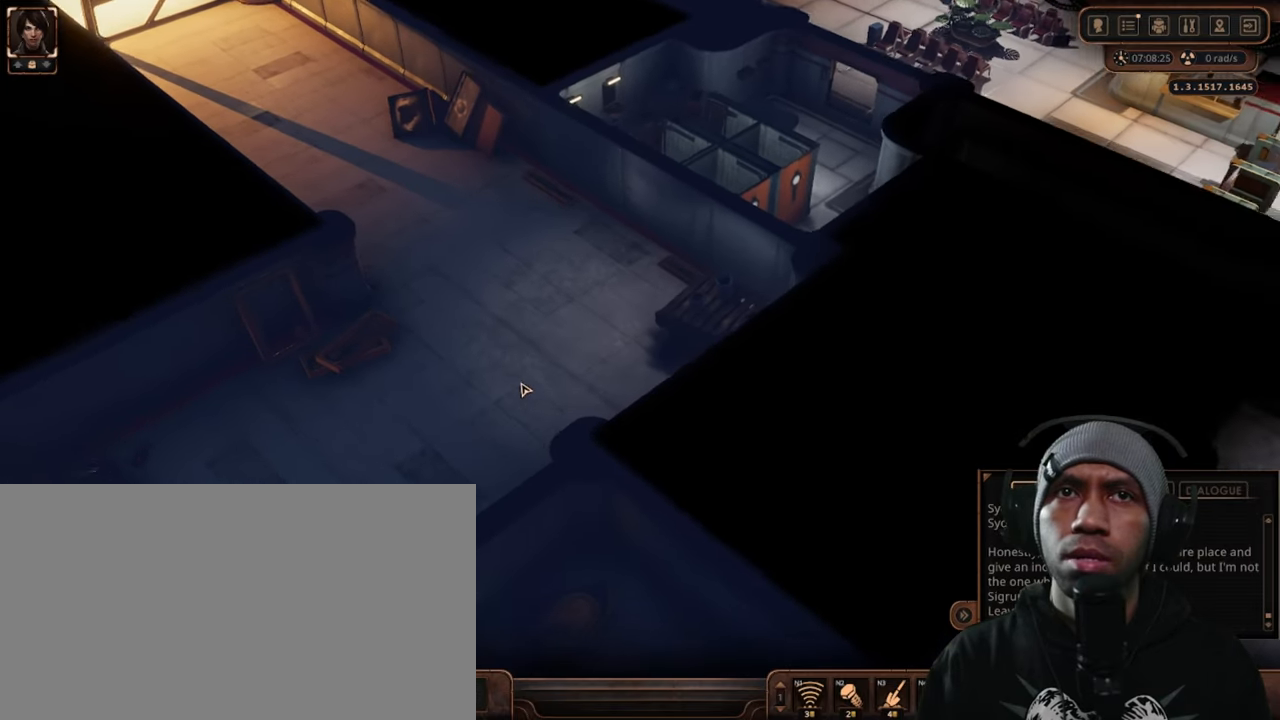
{"keys": ["d"], "mouse": ["left"], "events": []}
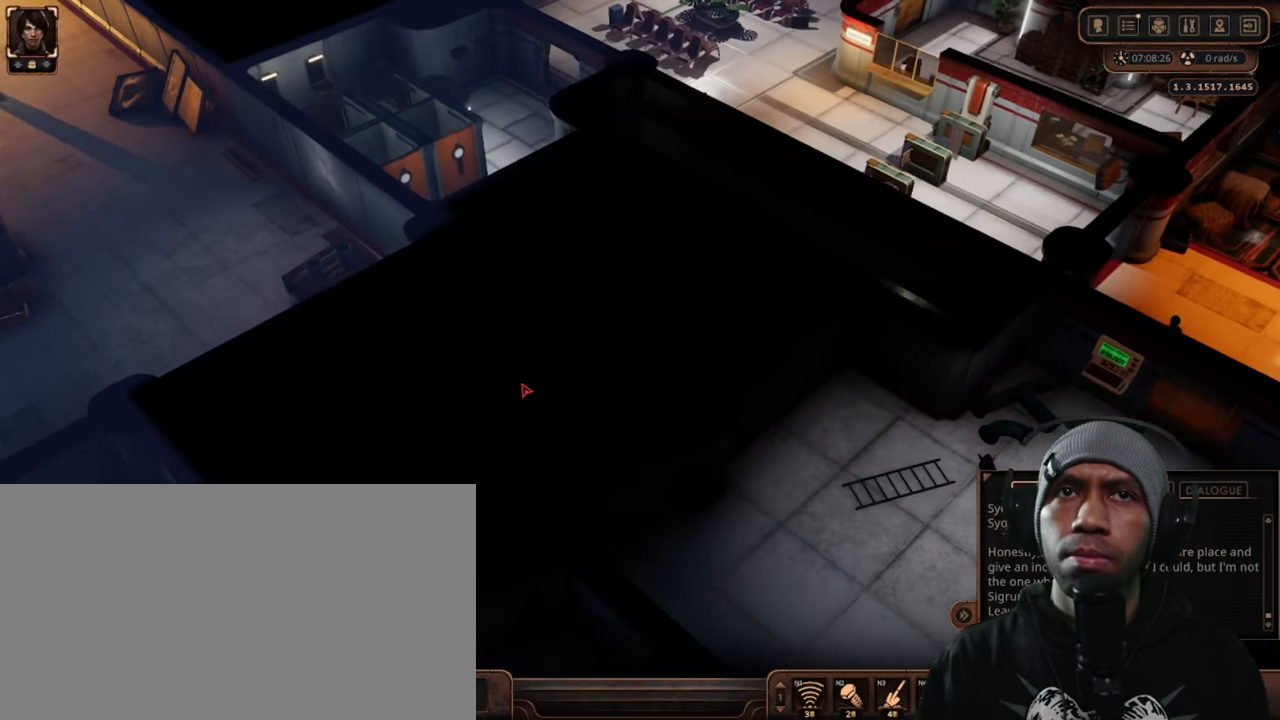
{"keys": ["d"], "mouse": ["left"], "events": []}
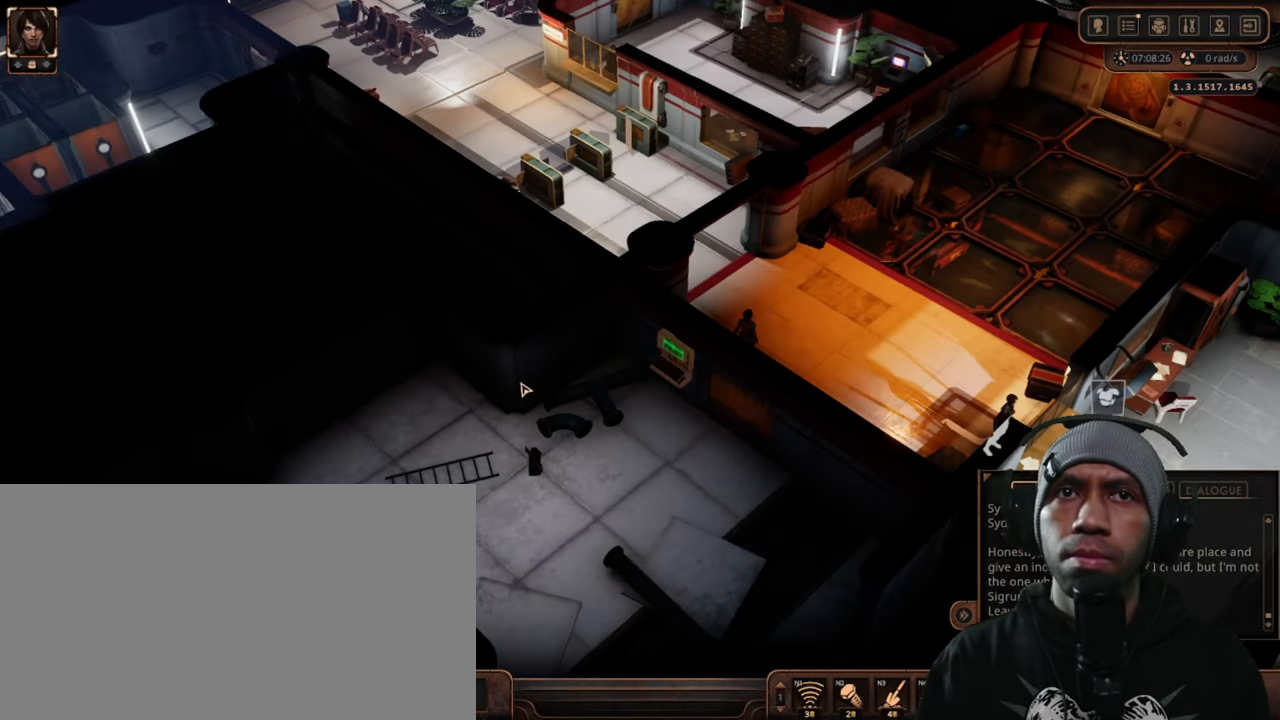
{"keys": ["d"], "mouse": ["left"], "events": []}
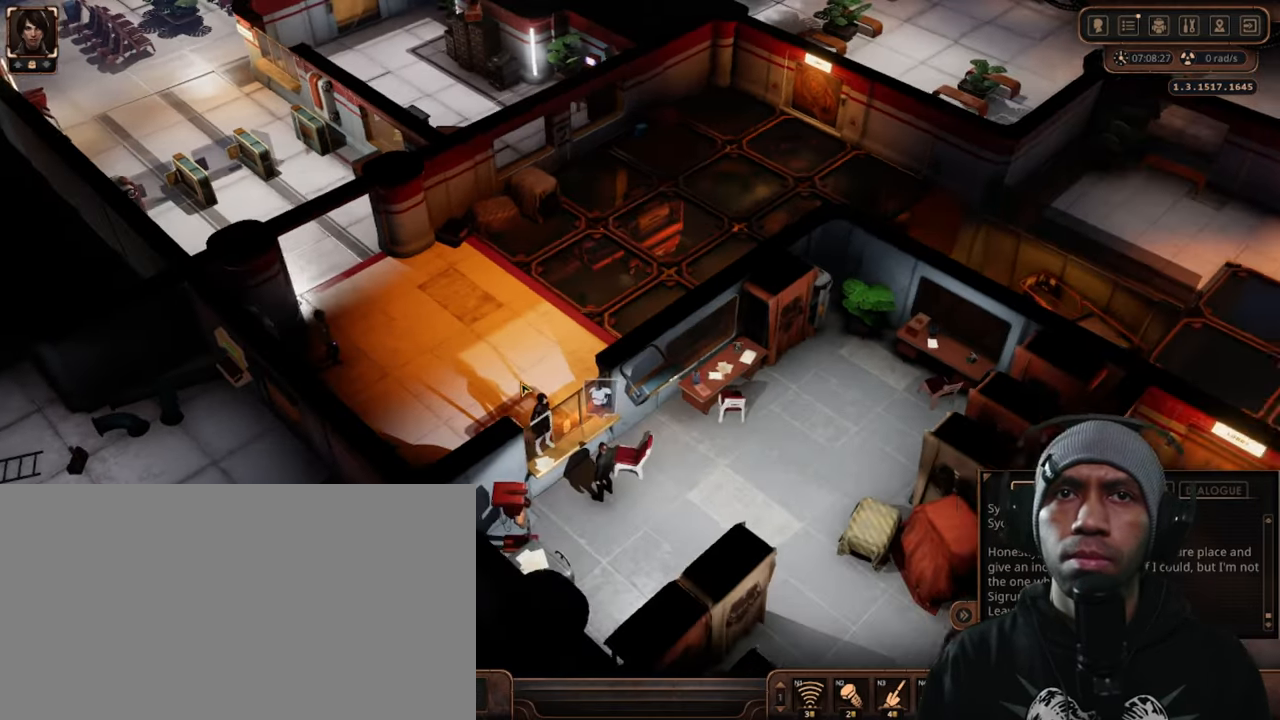
{"keys": ["d"], "mouse": ["left"], "events": []}
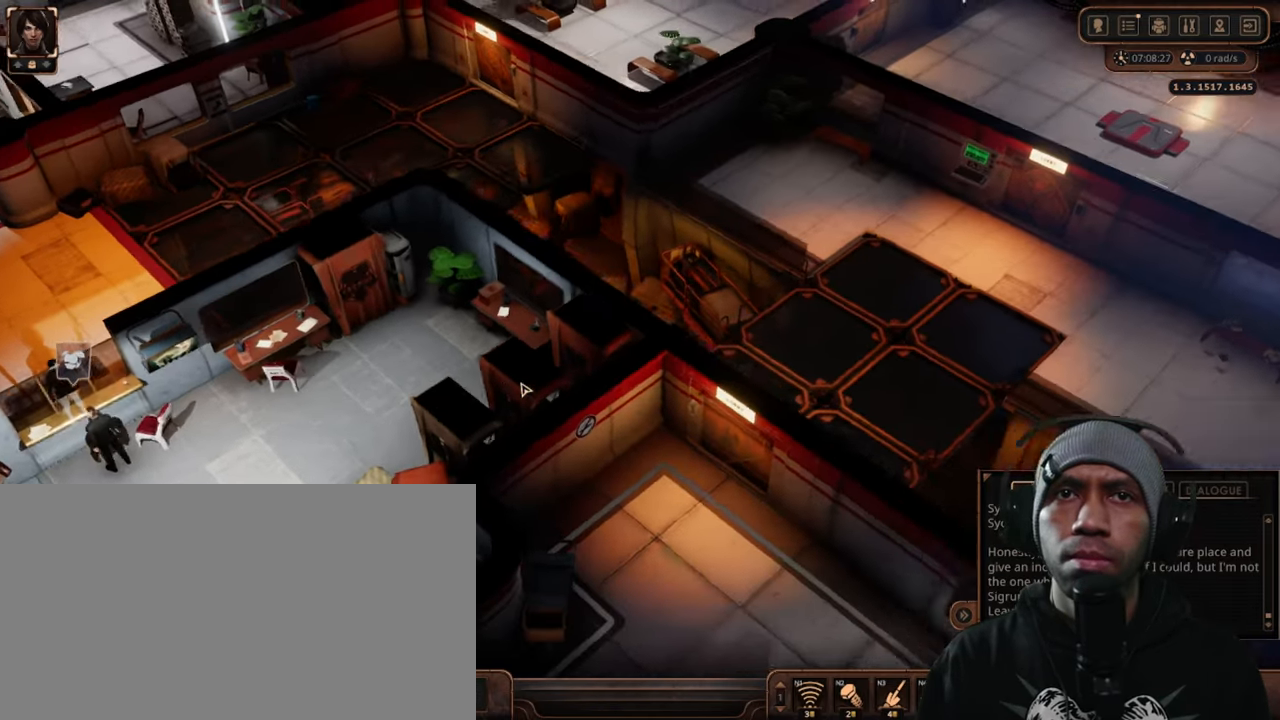
{"keys": [], "mouse": ["left"], "events": [[483, "d", "up"]]}
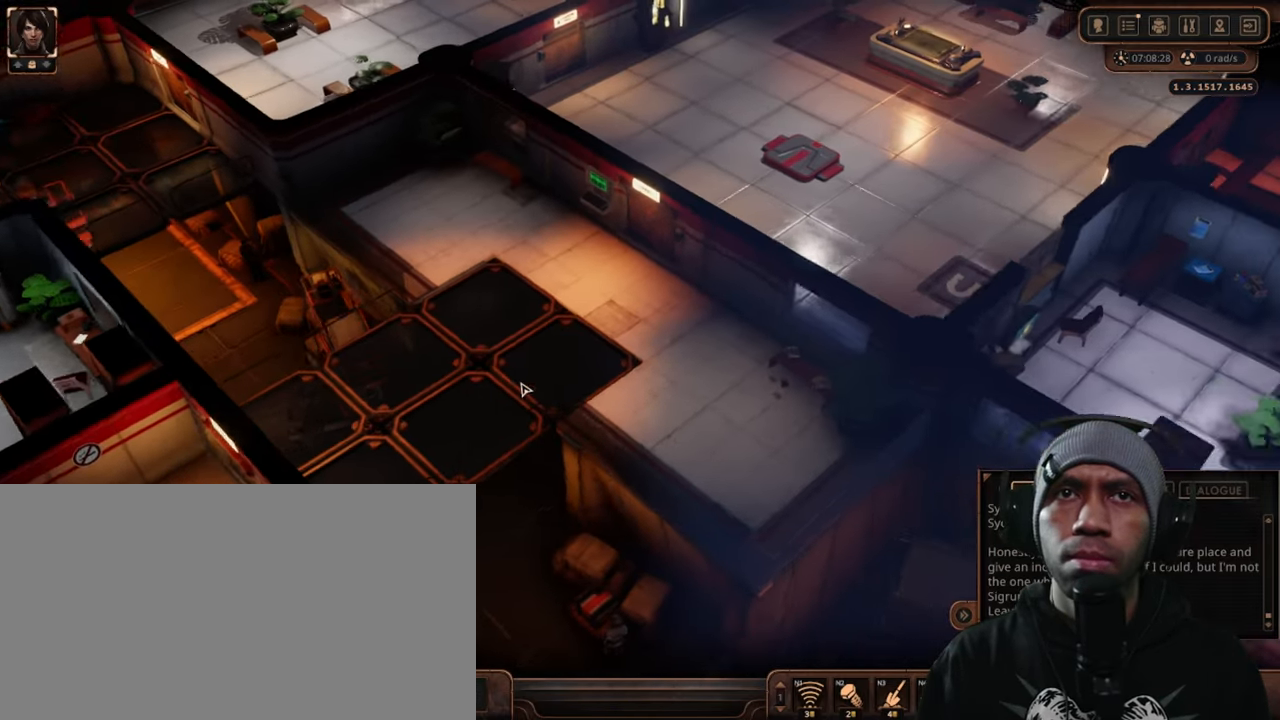
{"keys": ["d"], "mouse": ["left"], "events": [[400, "d", "down"]]}
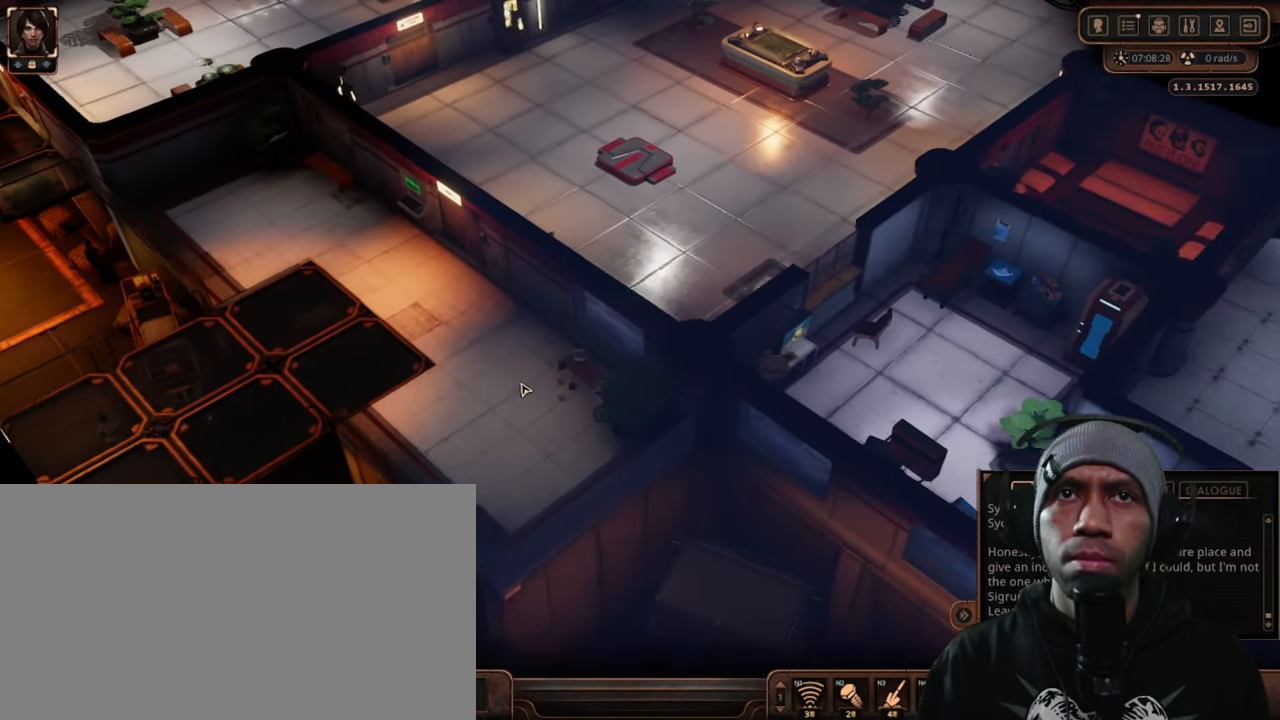
{"keys": ["d"], "mouse": ["left"], "events": []}
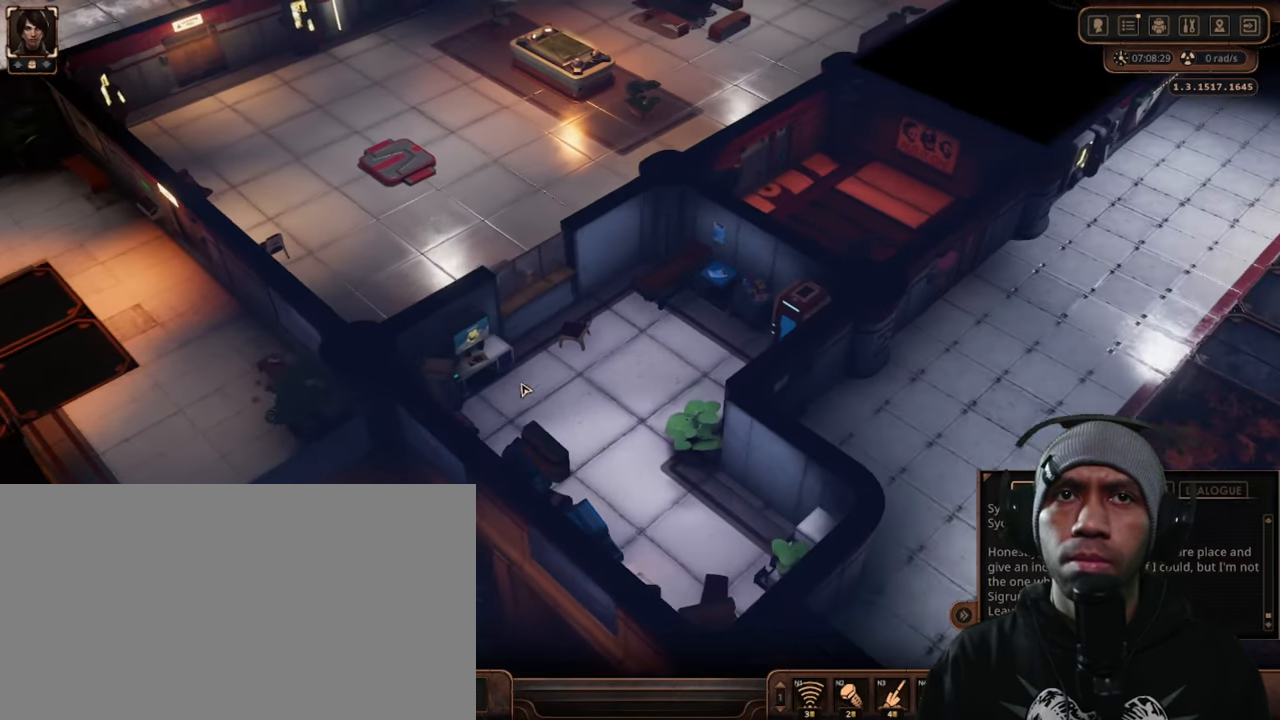
{"keys": ["d"], "mouse": ["left"], "events": []}
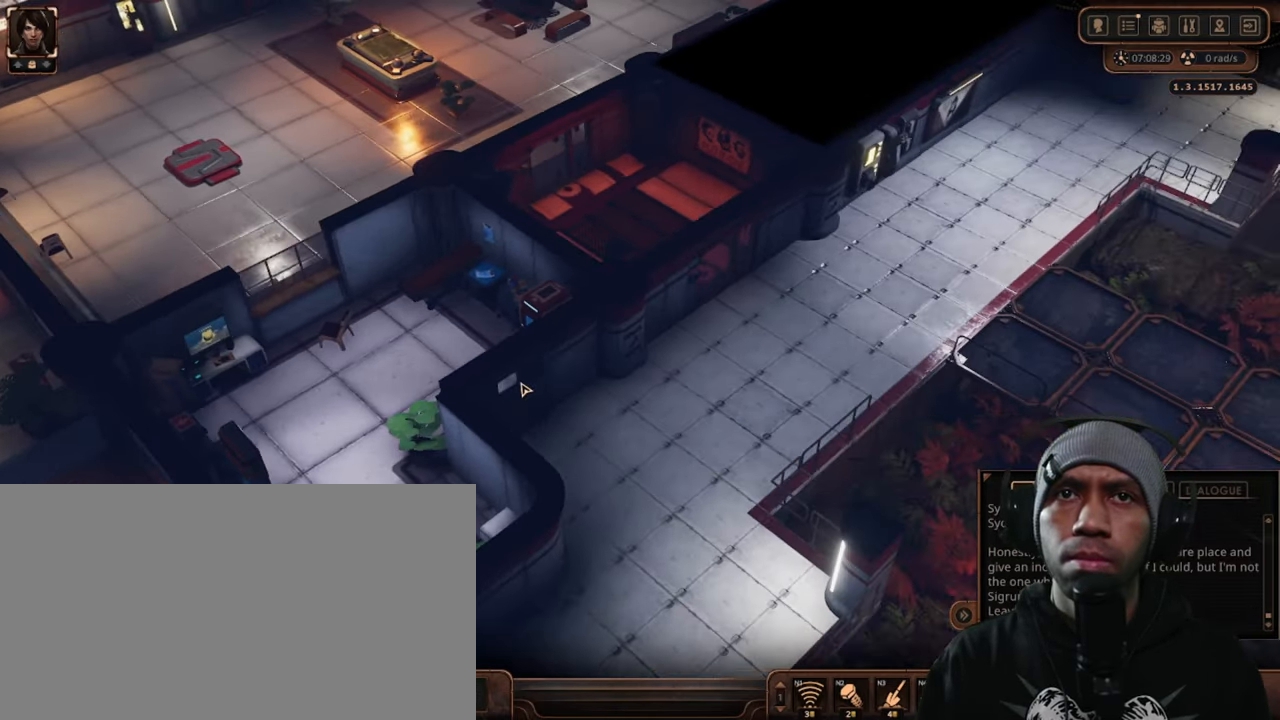
{"keys": ["d"], "mouse": ["left"], "events": []}
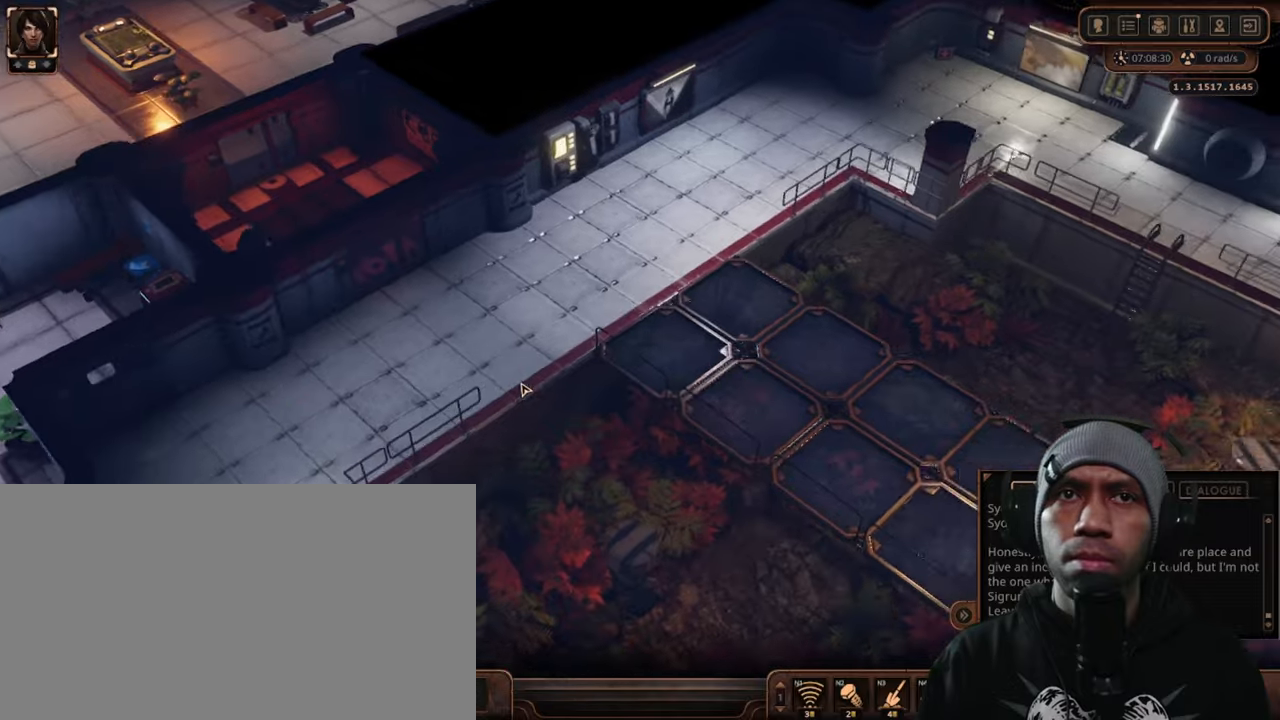
{"keys": [], "mouse": ["left"], "events": [[167, "d", "up"]]}
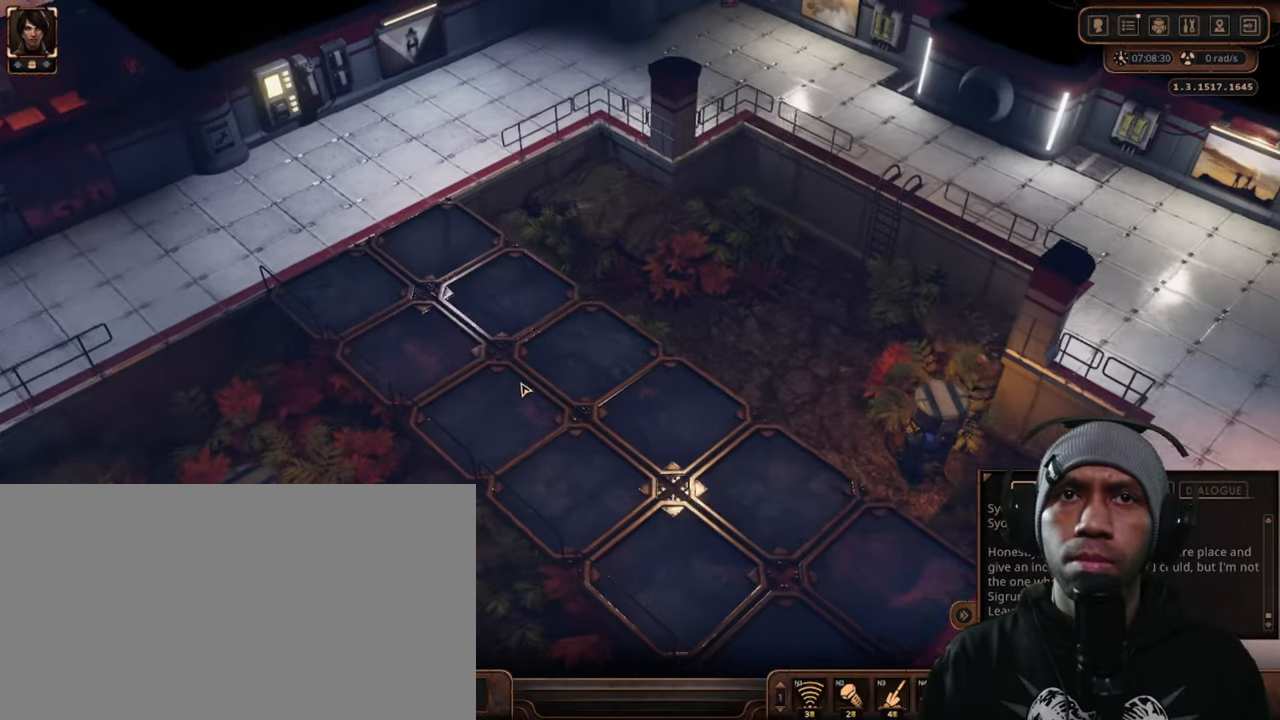
{"keys": ["s"], "mouse": ["left"], "events": [[133, "s", "down"]]}
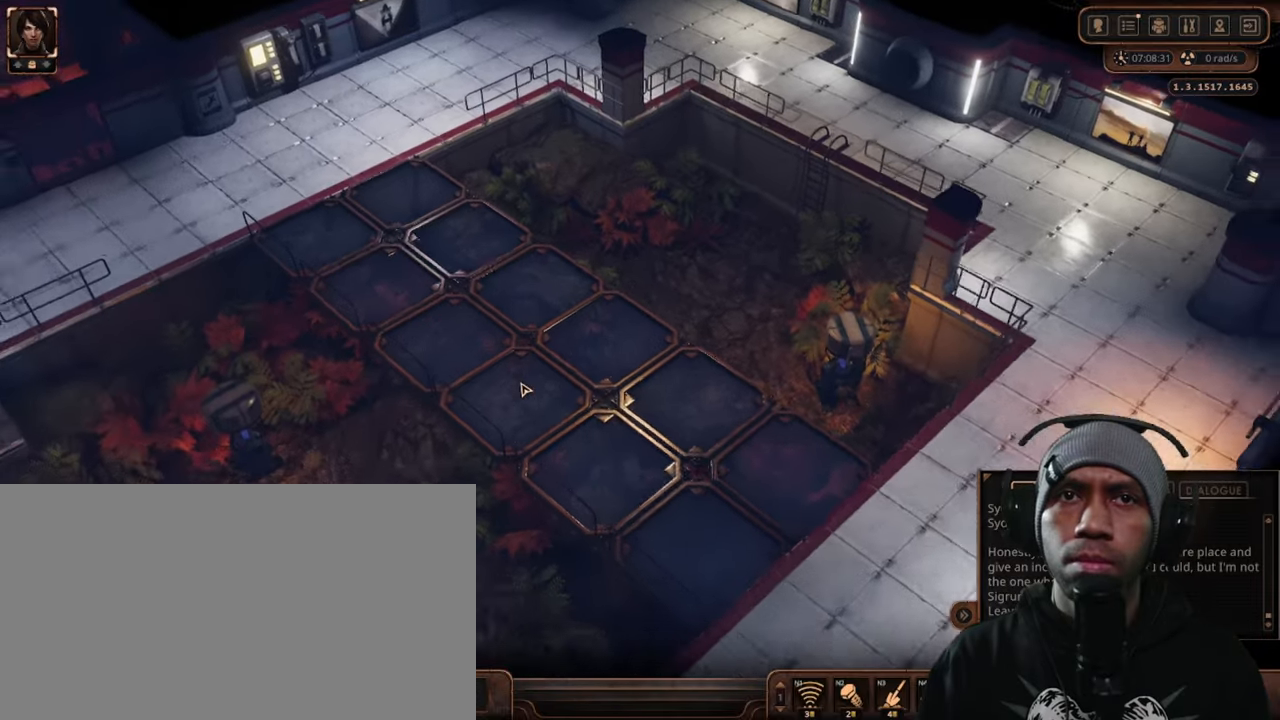
{"keys": ["s"], "mouse": ["left"], "events": []}
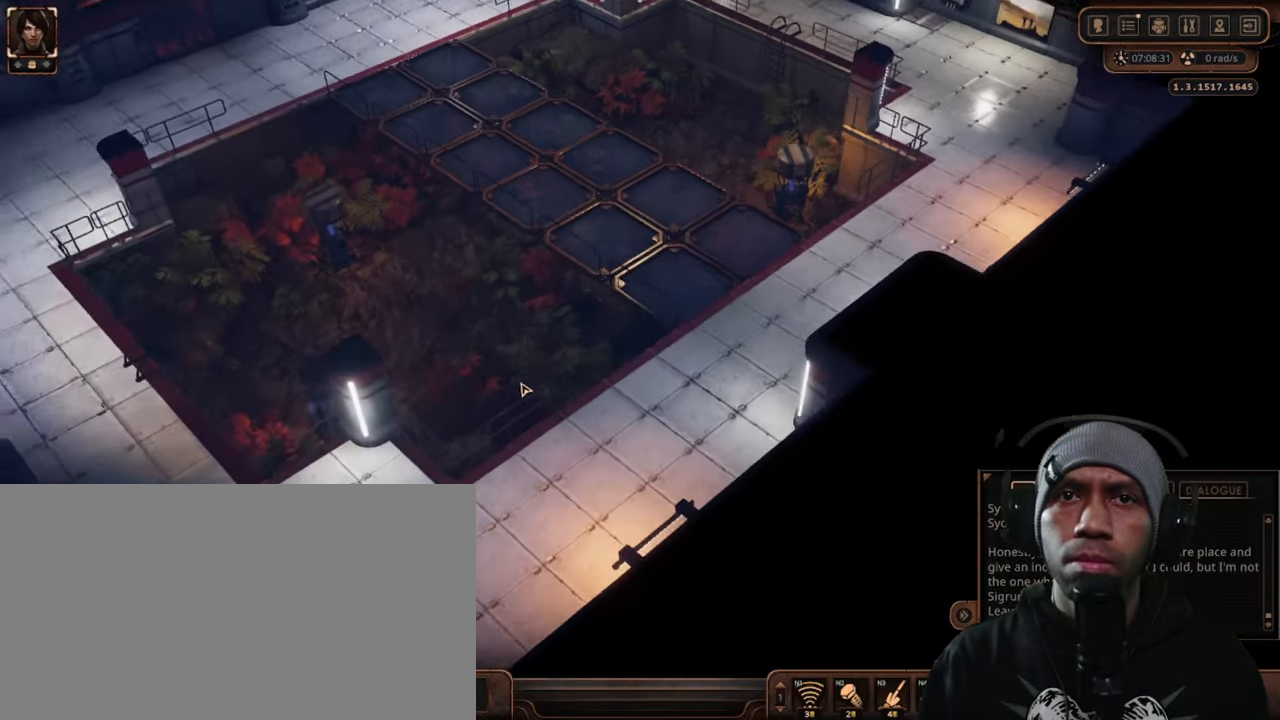
{"keys": ["s"], "mouse": ["left"], "events": []}
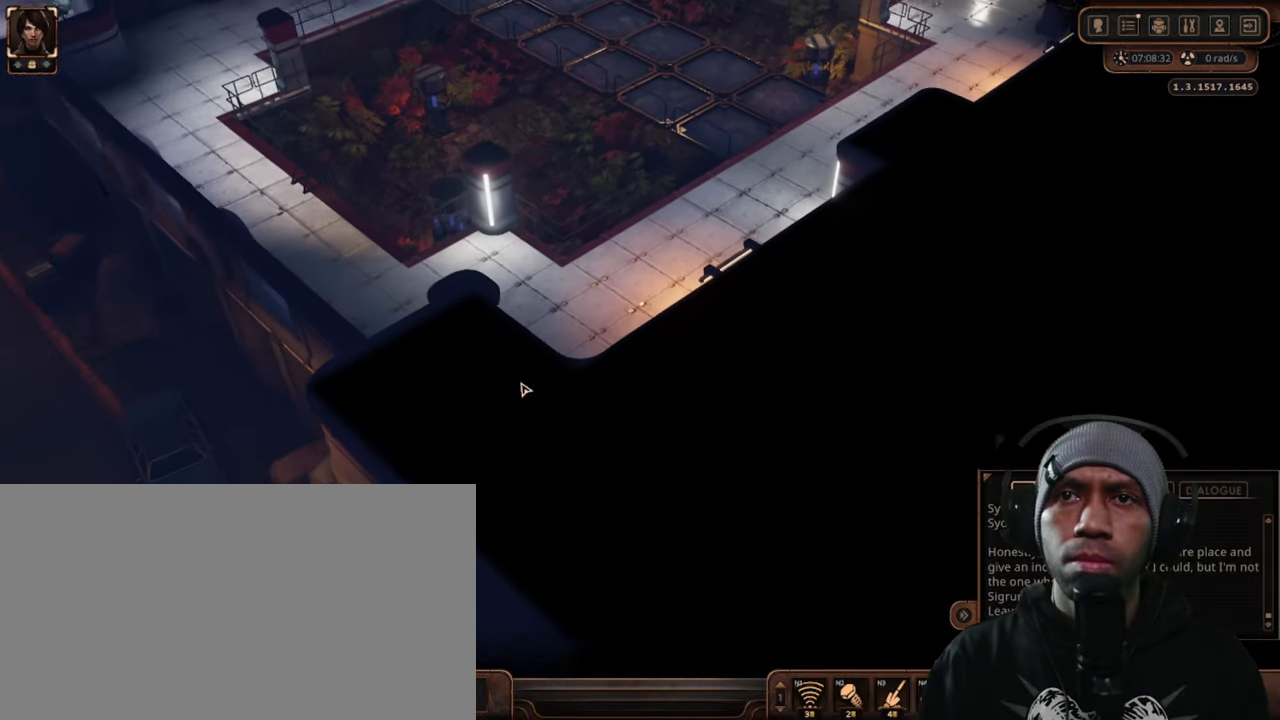
{"keys": ["a", "s"], "mouse": ["left"], "events": [[250, "a", "down"]]}
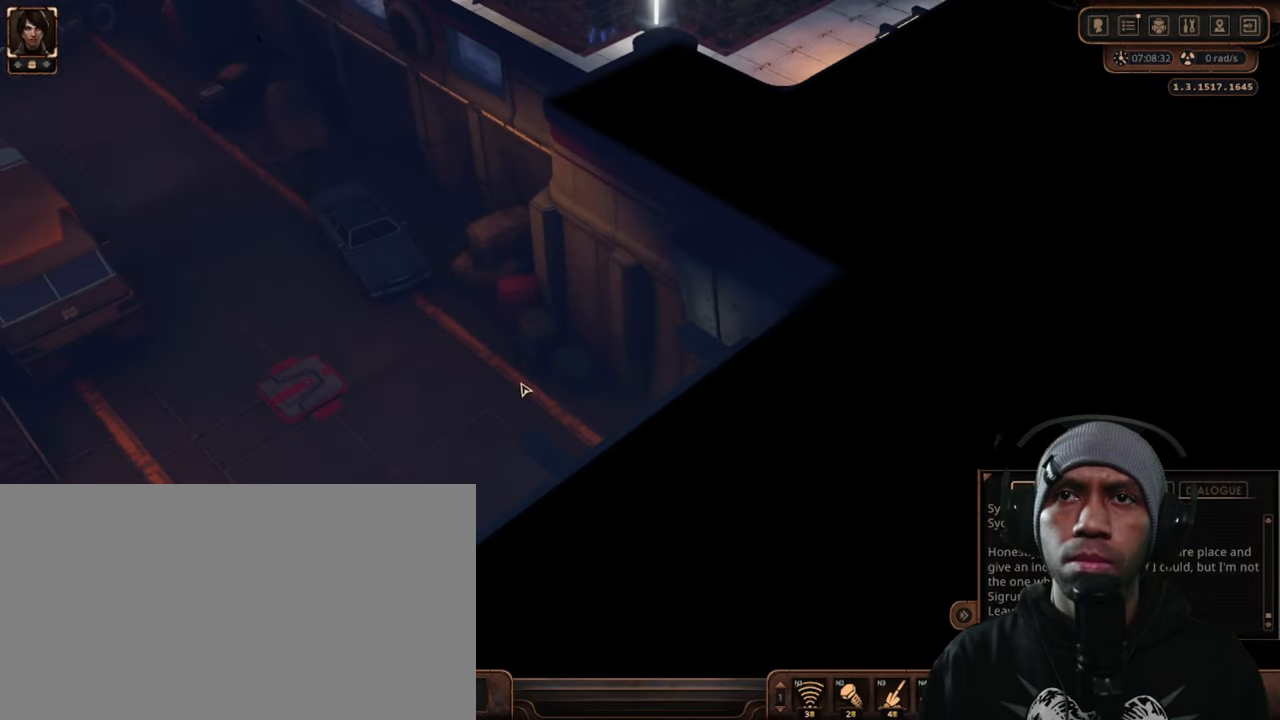
{"keys": ["a"], "mouse": ["left"], "events": [[183, "s", "up"]]}
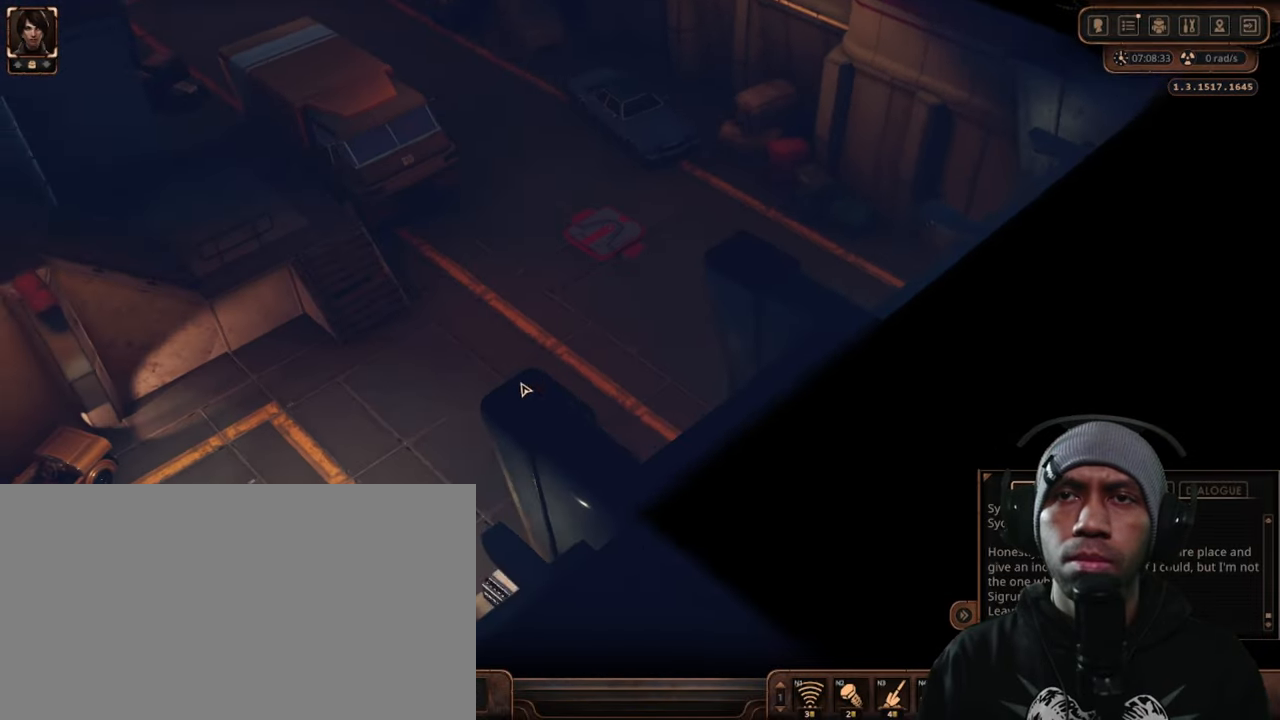
{"keys": ["a"], "mouse": ["left"], "events": []}
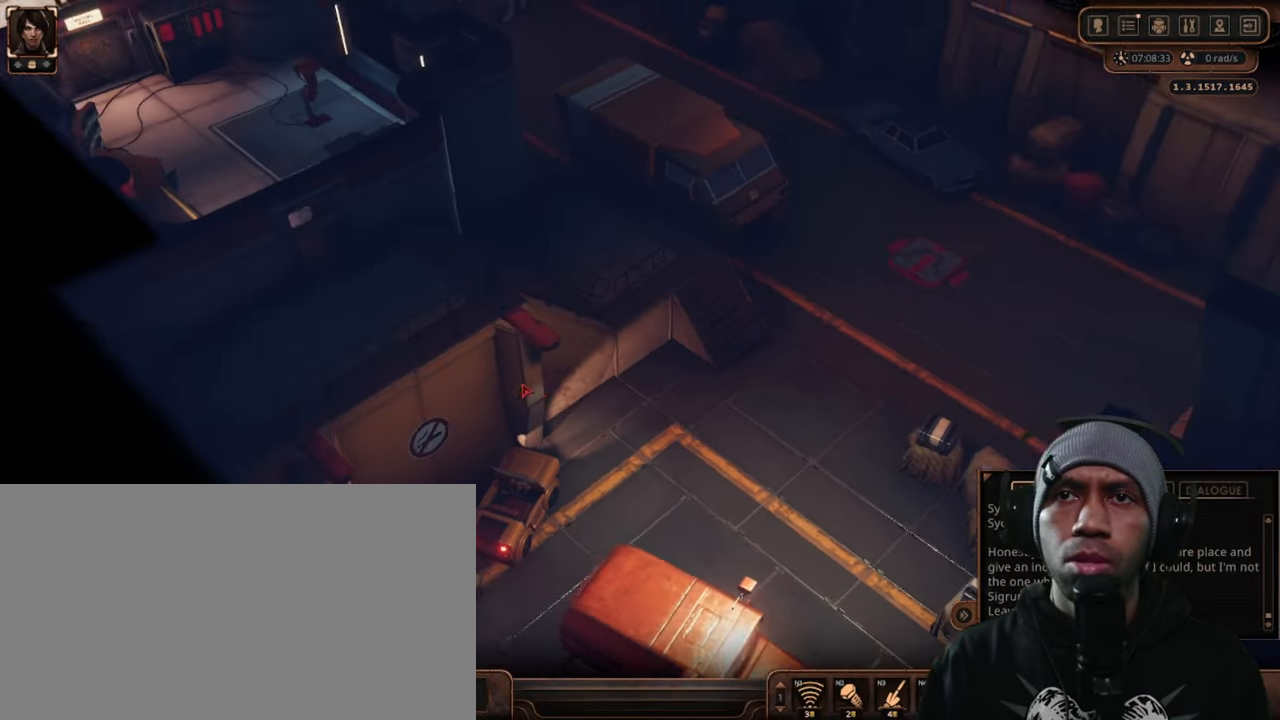
{"keys": [], "mouse": ["left"], "events": [[400, "a", "up"]]}
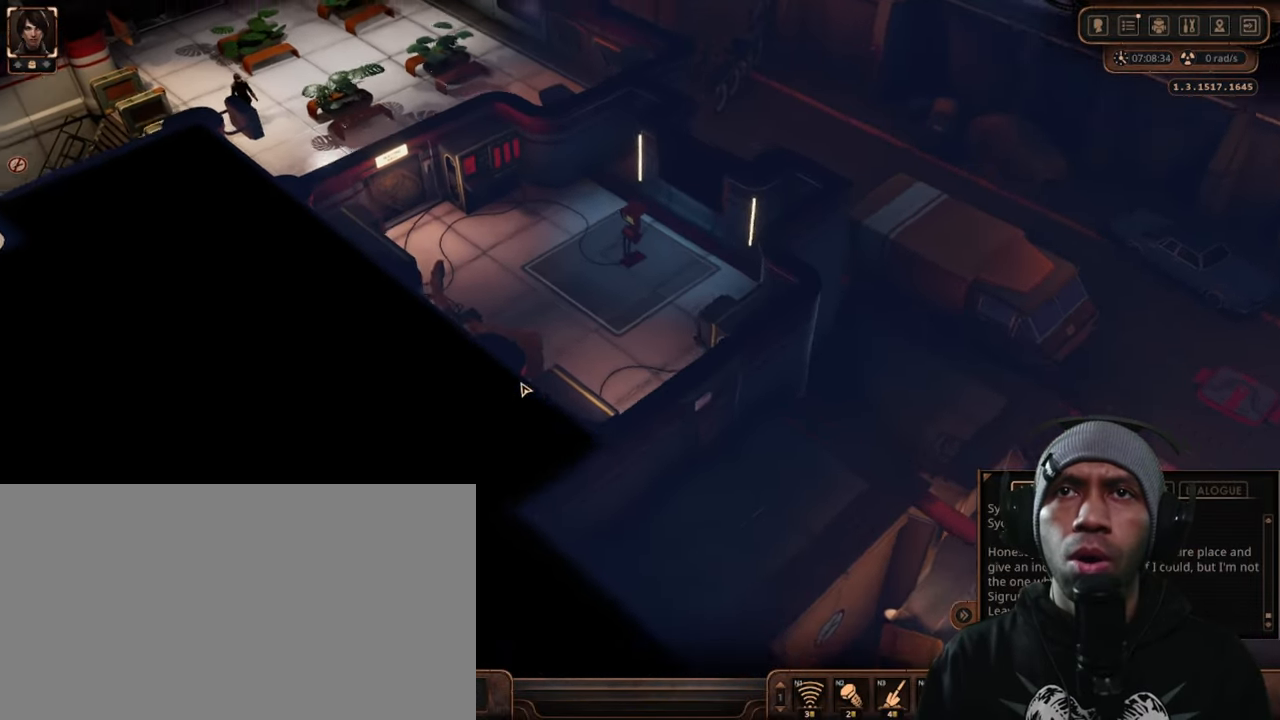
{"keys": ["w"], "mouse": ["left"], "events": [[400, "w", "down"]]}
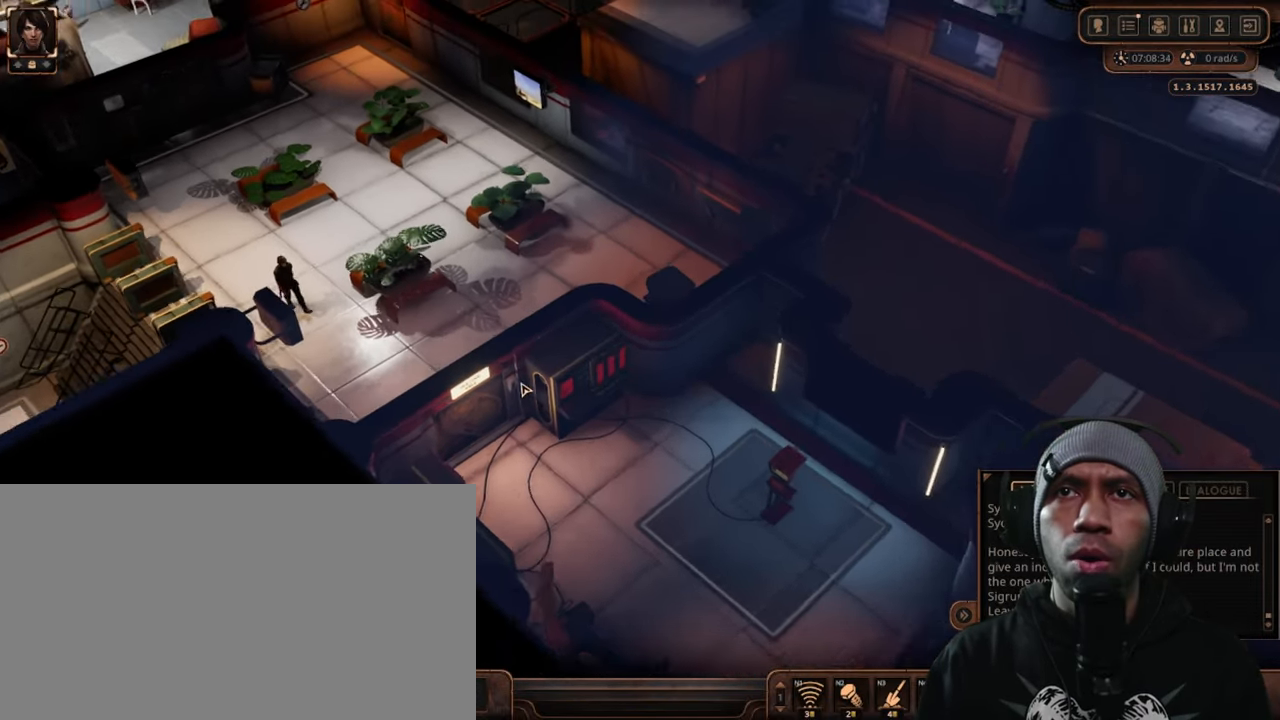
{"keys": [], "mouse": ["left"], "events": [[350, "w", "up"]]}
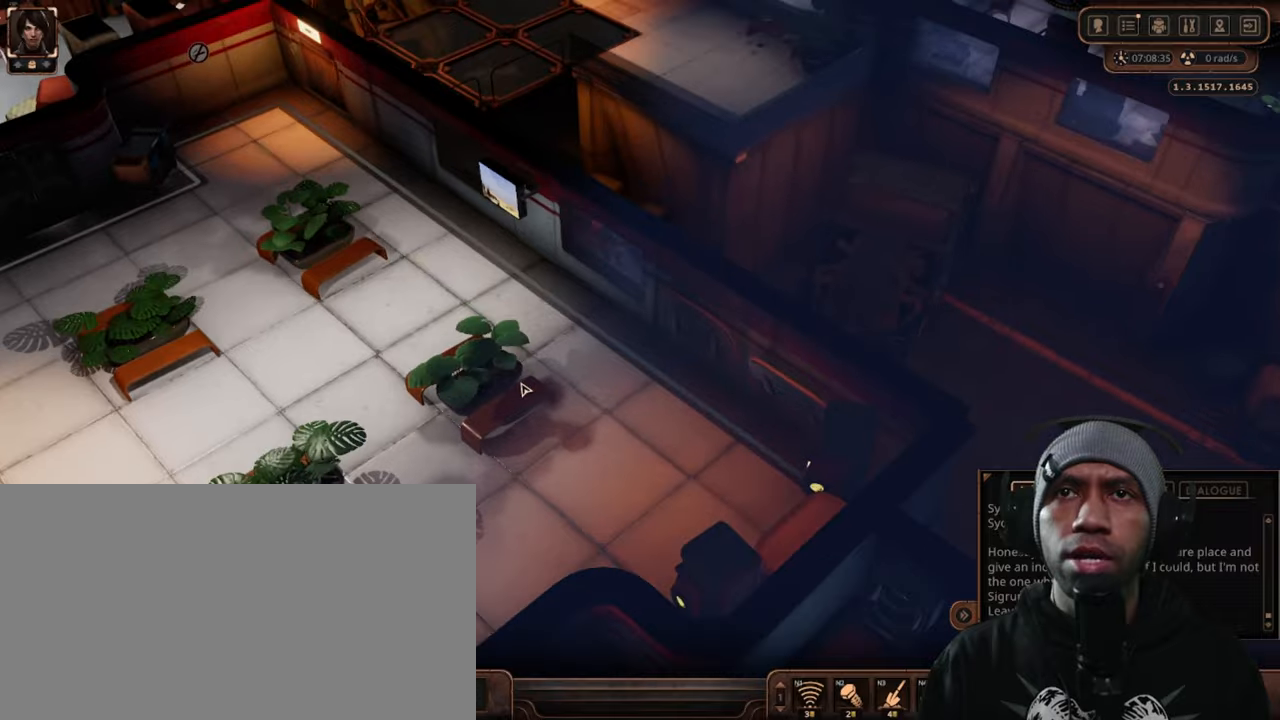
{"keys": ["a"], "mouse": ["left"], "events": [[117, "a", "down"], [334, "mouse_left", "up"], [434, "mouse_left", "down"]]}
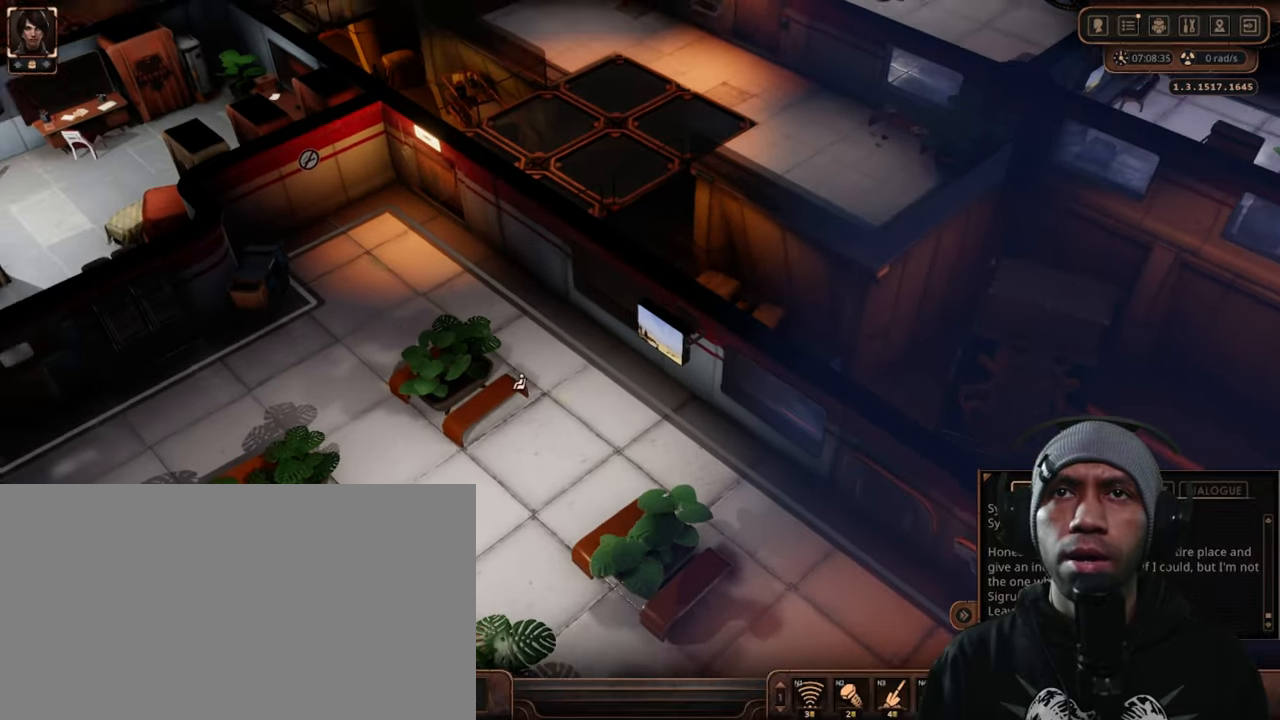
{"keys": ["a"], "mouse": ["left"], "events": []}